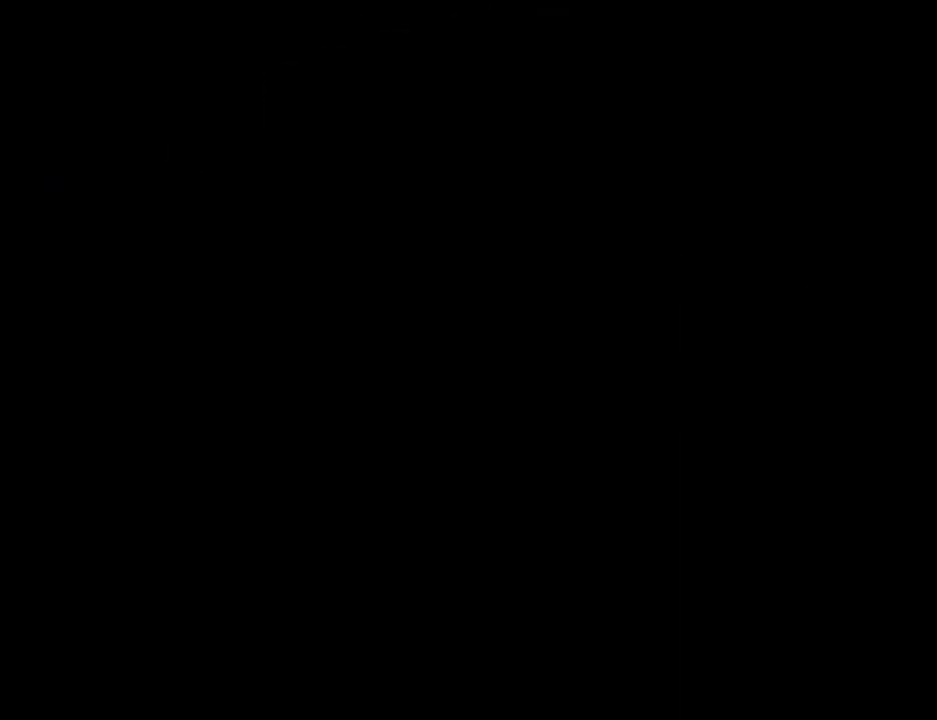
Gameplay with keyboard and mouse; each line is a JSON object with the keys and mouse buttons held at the frame after it. "events" lists presses ("down") and releases ("up") of "1", "2", "3", "4", "5", "6", "a", "alt", "c", "ctrl", "d", "down", "e", "escape", "f", "f1", "f2", "f3", "g", "h", "left", "num2", "q", "r", "right", "s", "shift", "space", "t", "tab", "up", "v", "w", "x", "z", "mouse_left", "mouse_middle", "mouse_right", "mouse_wheel_up" and "mouse_wheel_down" between this image and that frame as [ms after this image, input, new state], when the widget could be followed in between. "mouse_left", "mouse_middle", "mouse_right", "mouse_wheel_up", "mouse_wheel_down" = the "left", "middle", "right", "wheel_up", "wheel_down" buttons of the "mouse" list. No other keys are recorded. Mouse movement is not recorded.
{"keys": ["a", "w"], "mouse": ["left", "right"], "events": [[34, "a", "up"], [34, "w", "up"], [84, "d", "down"], [84, "mouse_left", "down"], [84, "mouse_right", "down"], [84, "space", "down"], [134, "d", "up"], [184, "mouse_left", "up"], [184, "mouse_right", "up"], [184, "w", "down"], [234, "a", "down"], [234, "mouse_left", "down"], [234, "mouse_right", "down"], [234, "space", "up"], [268, "a", "up"], [268, "w", "up"], [318, "d", "down"], [368, "d", "up"], [368, "mouse_left", "up"], [368, "mouse_right", "up"], [368, "space", "down"], [418, "mouse_left", "down"], [468, "a", "down"], [468, "mouse_right", "down"], [468, "space", "up"], [468, "w", "down"]]}
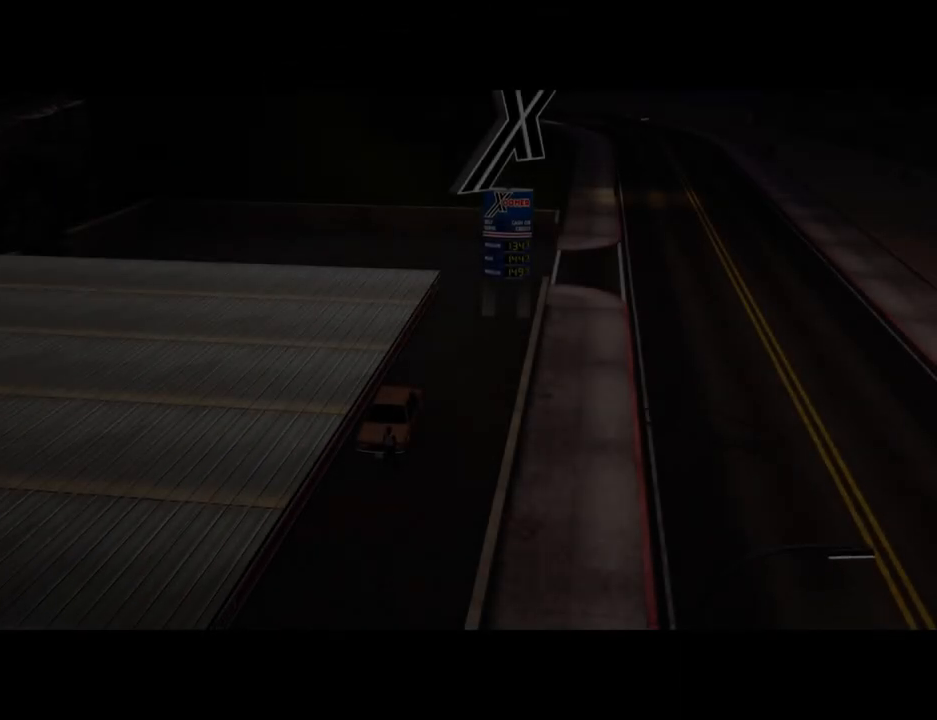
{"keys": ["a", "w"], "mouse": [], "events": [[16, "a", "up"], [16, "w", "up"], [50, "d", "down"], [50, "mouse_right", "up"], [100, "space", "down"], [150, "d", "up"], [150, "mouse_right", "down"], [200, "a", "down"], [200, "w", "down"], [250, "mouse_left", "up"], [250, "mouse_right", "up"], [250, "space", "up"], [284, "a", "up"], [284, "w", "up"], [334, "d", "down"], [334, "mouse_left", "down"], [334, "mouse_right", "down"], [384, "d", "up"], [384, "space", "down"], [434, "mouse_left", "up"], [434, "mouse_right", "up"], [484, "a", "down"], [484, "space", "up"], [484, "w", "down"]]}
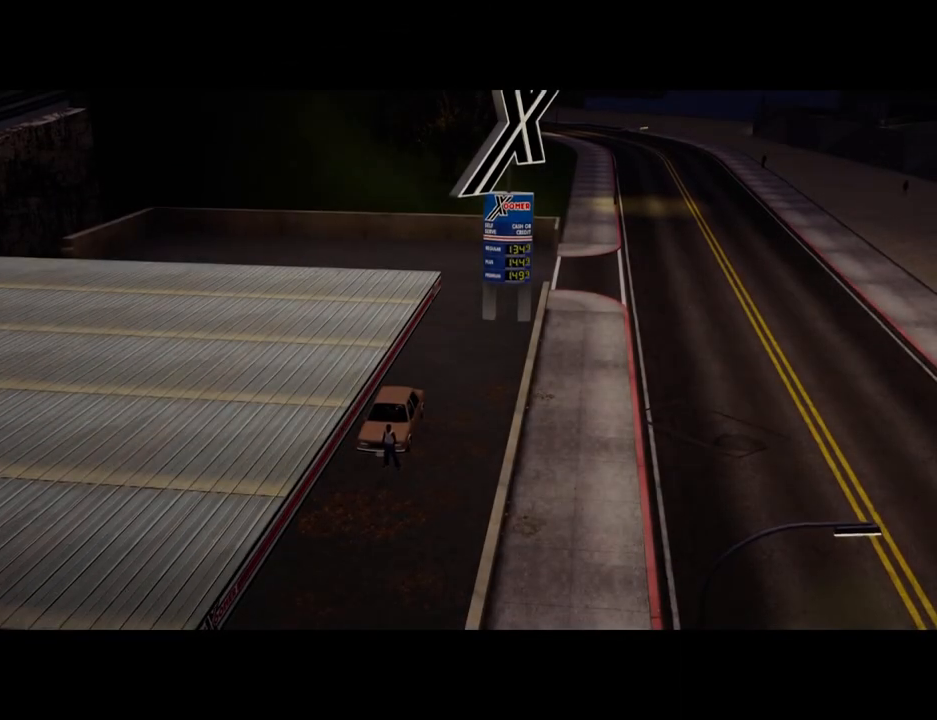
{"keys": ["a", "w"], "mouse": [], "events": [[17, "a", "up"], [17, "mouse_left", "down"], [17, "mouse_right", "down"], [17, "w", "up"], [67, "d", "down"], [117, "d", "up"], [167, "mouse_left", "up"], [167, "mouse_right", "up"], [217, "mouse_left", "down"], [217, "mouse_right", "down"], [217, "w", "down"], [301, "d", "down"], [301, "mouse_right", "up"], [301, "w", "up"], [351, "mouse_left", "up"], [351, "space", "down"], [401, "d", "up"], [401, "mouse_left", "down"], [401, "mouse_right", "down"], [451, "a", "down"], [451, "space", "up"], [451, "w", "down"], [484, "mouse_left", "up"], [484, "mouse_right", "up"]]}
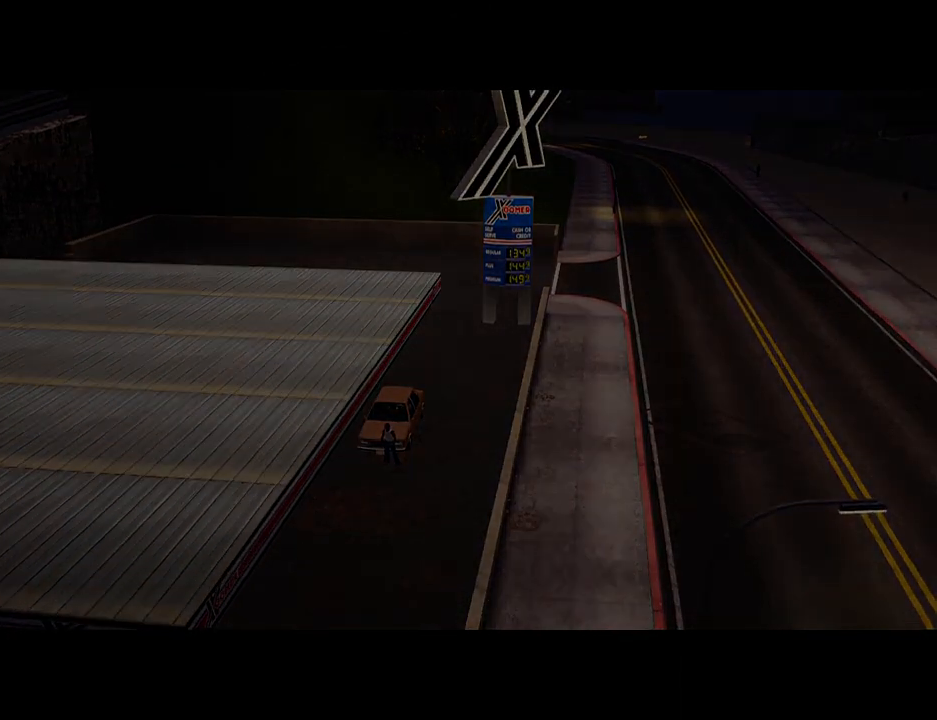
{"keys": ["w"], "mouse": [], "events": [[33, "a", "up"], [33, "d", "down"], [33, "w", "up"], [134, "d", "up"], [234, "w", "down"]]}
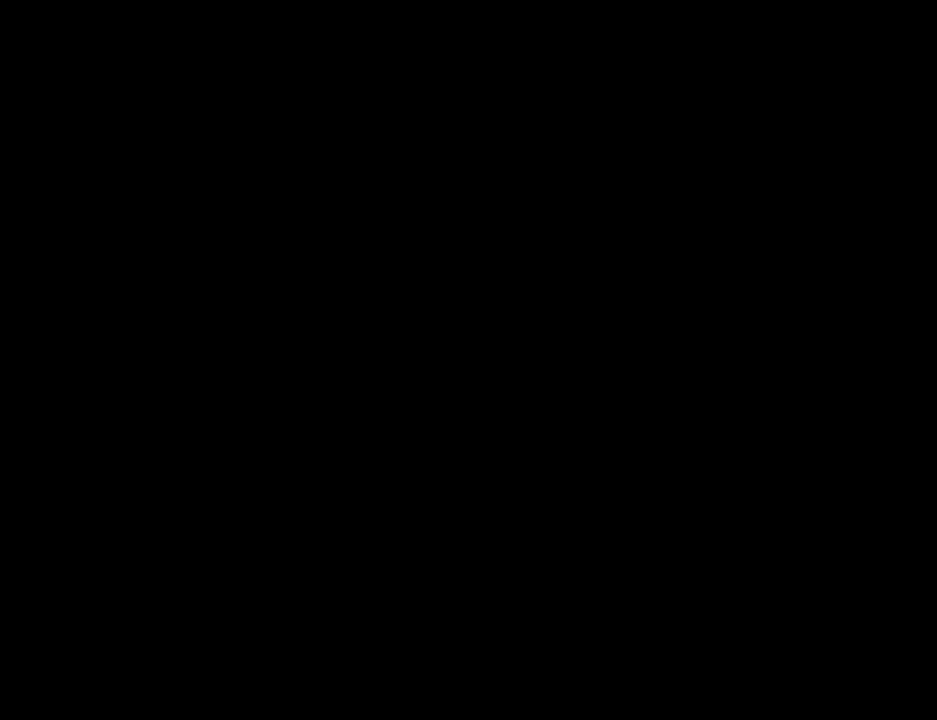
{"keys": ["w"], "mouse": [], "events": []}
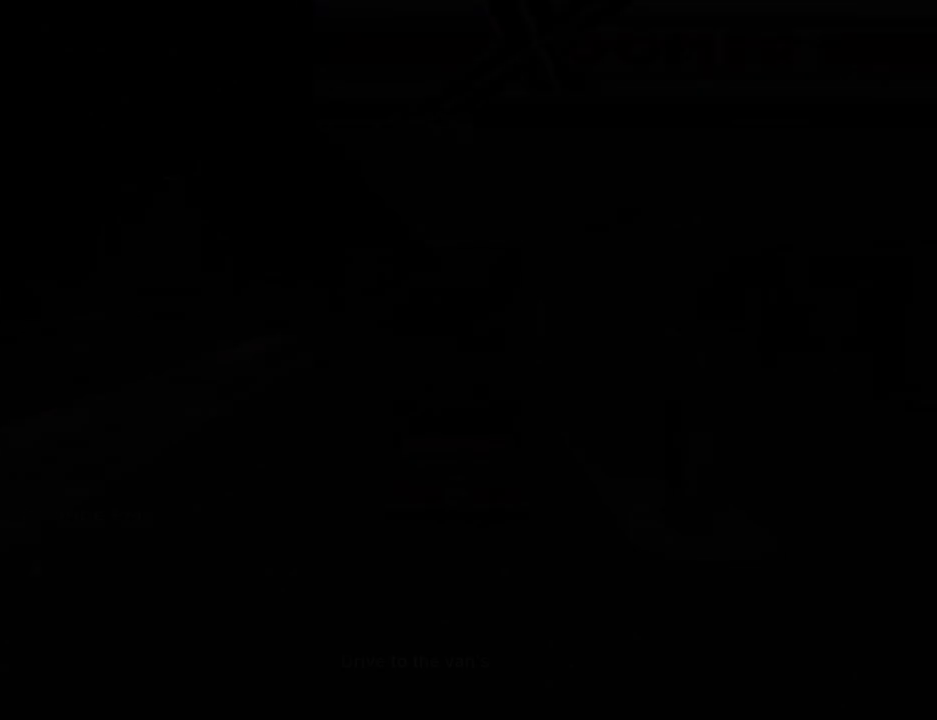
{"keys": ["w"], "mouse": [], "events": []}
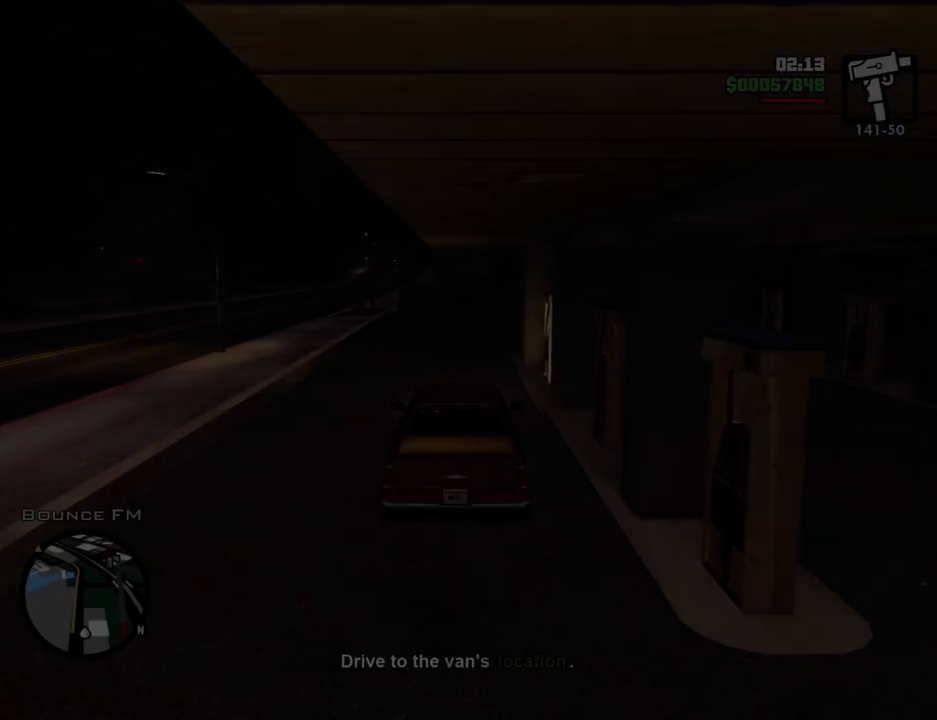
{"keys": ["w"], "mouse": [], "events": []}
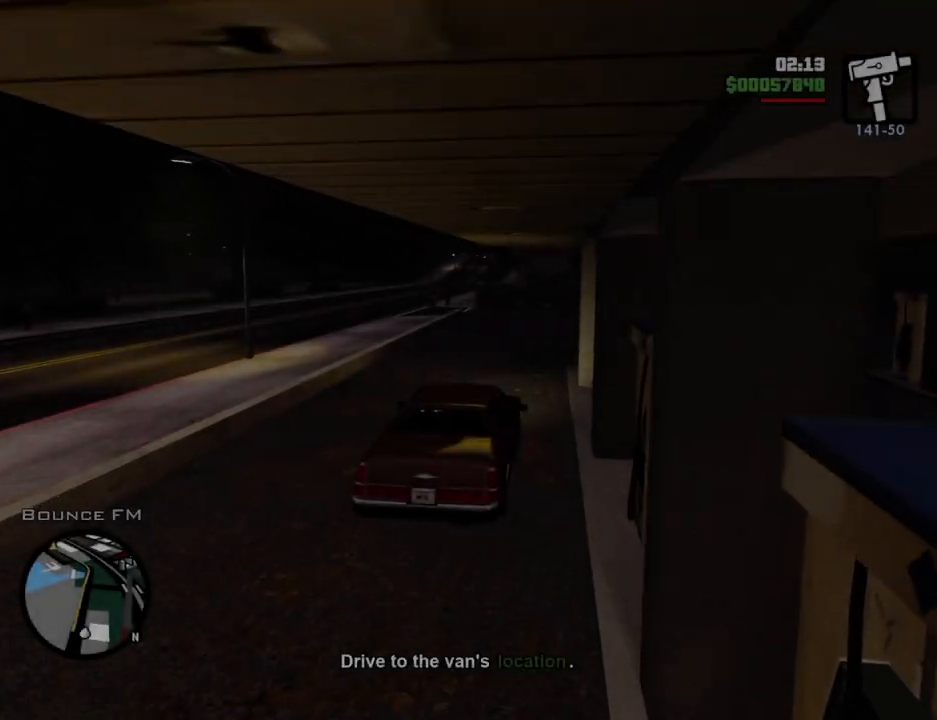
{"keys": ["w"], "mouse": [], "events": []}
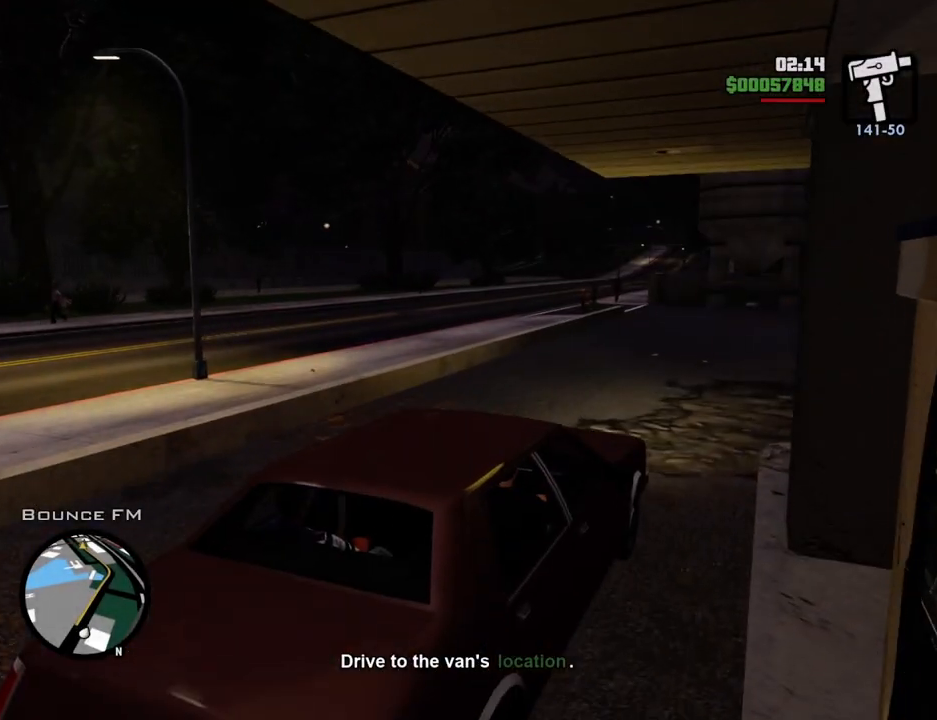
{"keys": ["w"], "mouse": [], "events": []}
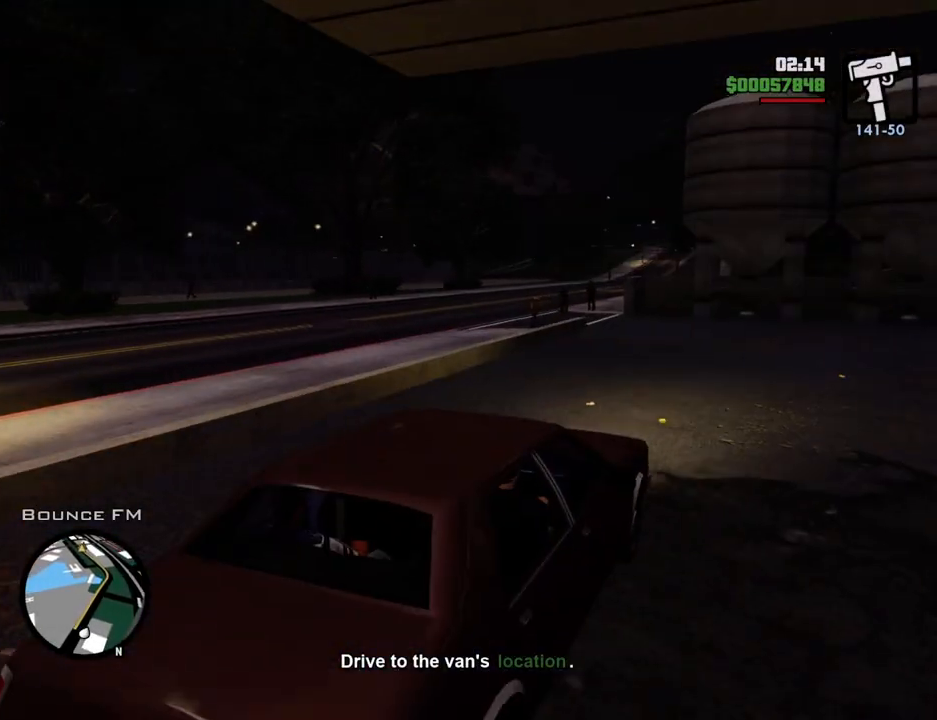
{"keys": ["w"], "mouse": [], "events": []}
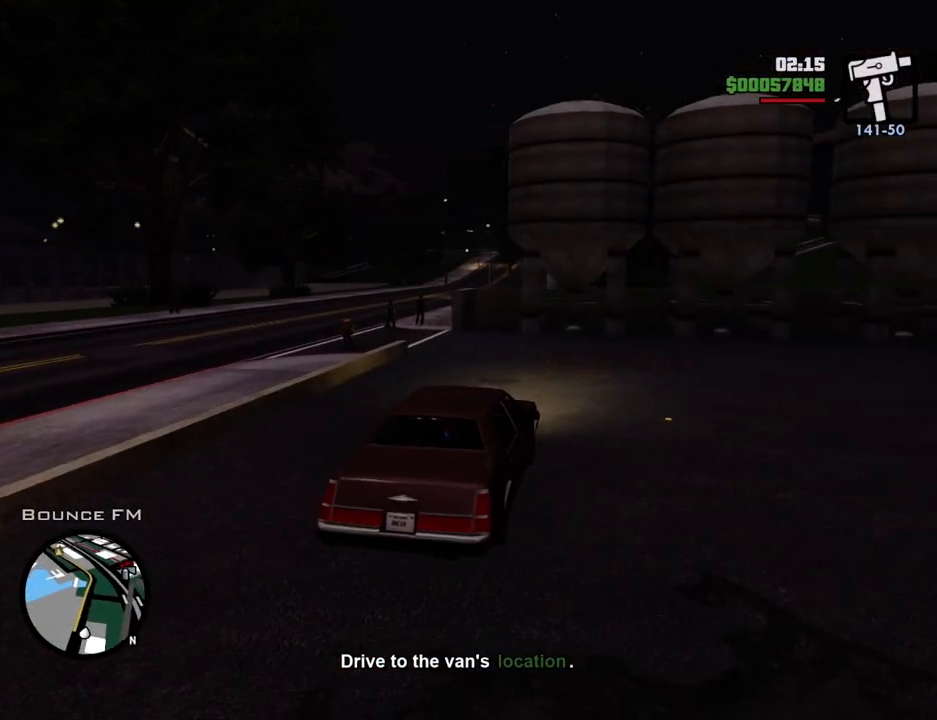
{"keys": ["6", "a", "w"], "mouse": [], "events": [[101, "a", "down"], [151, "6", "down"]]}
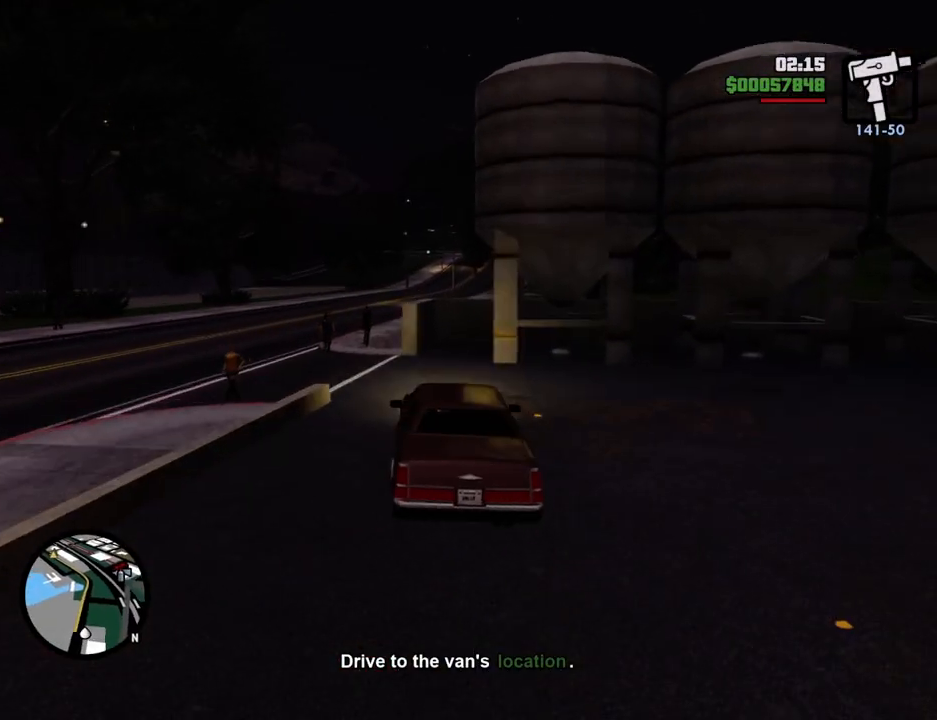
{"keys": ["6", "a", "w"], "mouse": [], "events": []}
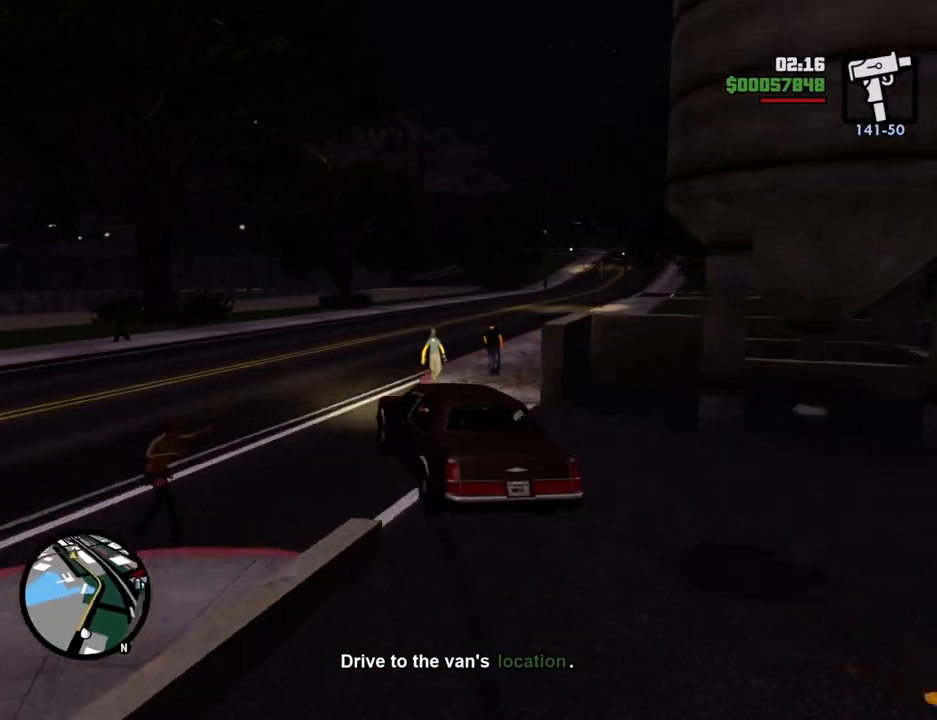
{"keys": ["d", "w"], "mouse": [], "events": [[33, "a", "up"], [33, "d", "down"], [83, "6", "up"]]}
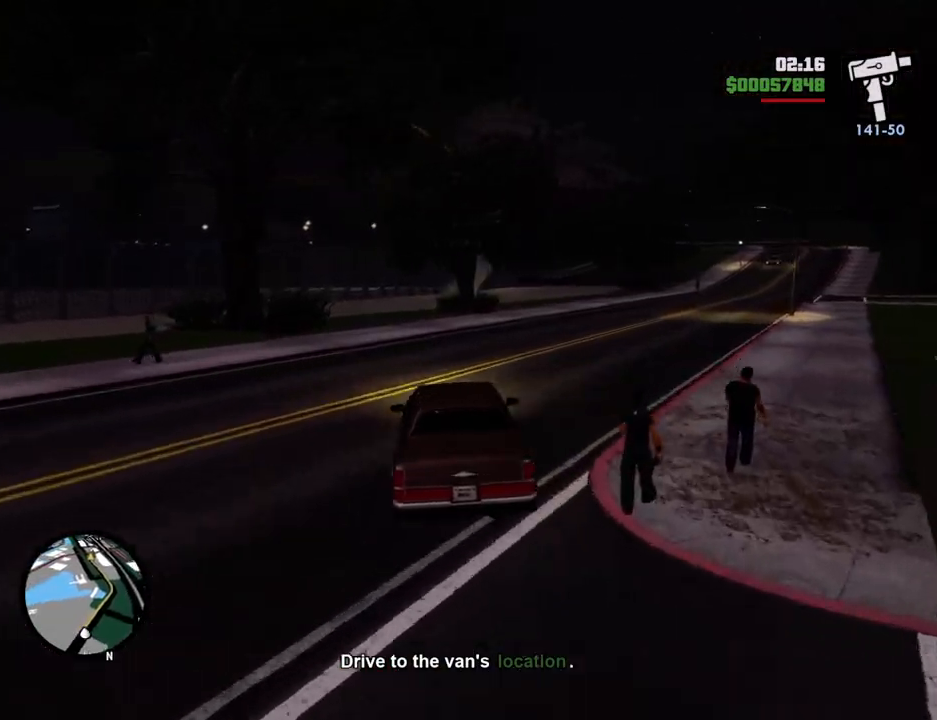
{"keys": ["d", "w"], "mouse": [], "events": []}
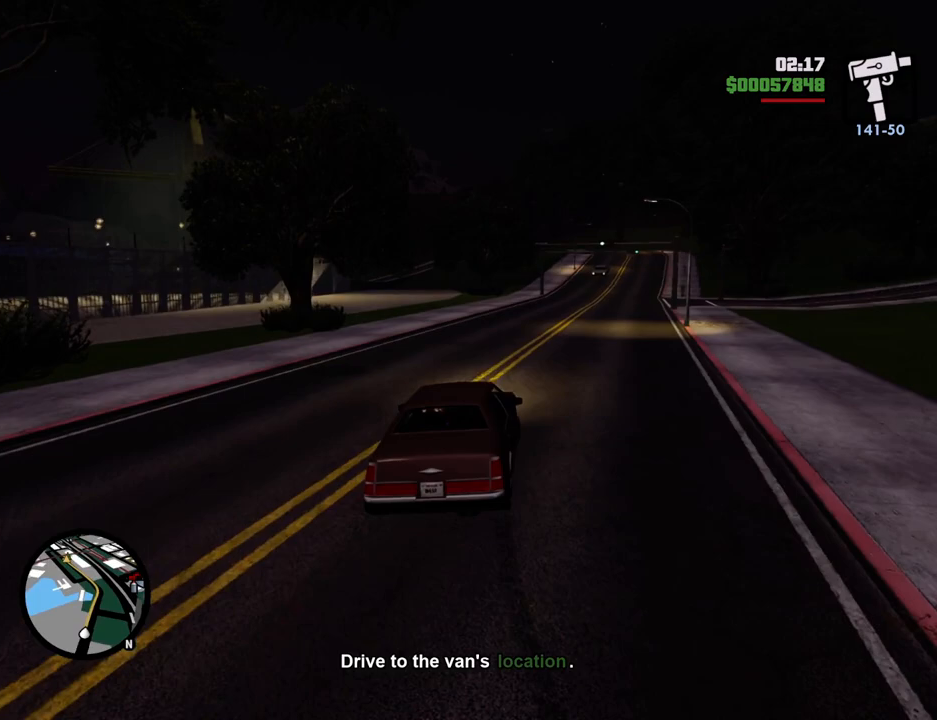
{"keys": ["w"], "mouse": [], "events": [[67, "a", "down"], [67, "d", "up"], [217, "a", "up"], [301, "d", "down"], [401, "d", "up"]]}
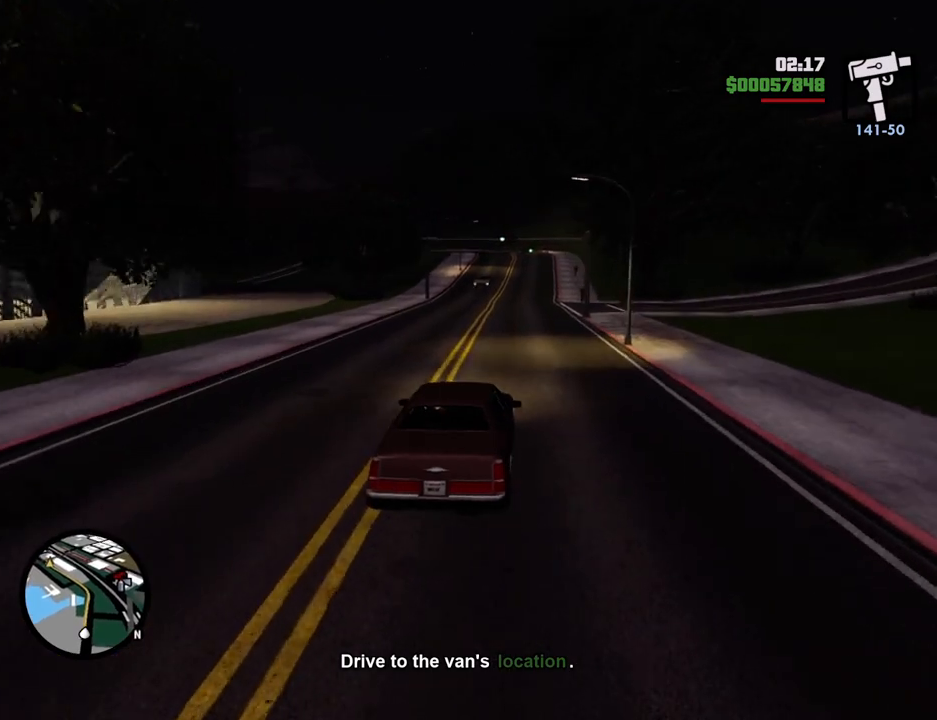
{"keys": ["w"], "mouse": [], "events": [[468, "a", "down"], [501, "a", "up"]]}
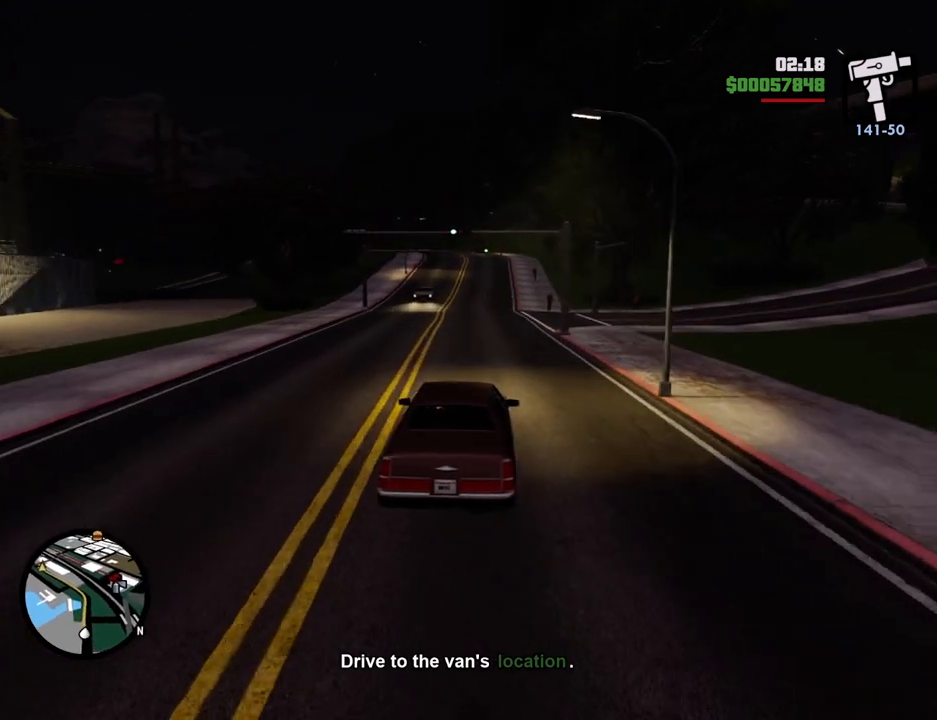
{"keys": ["w"], "mouse": [], "events": []}
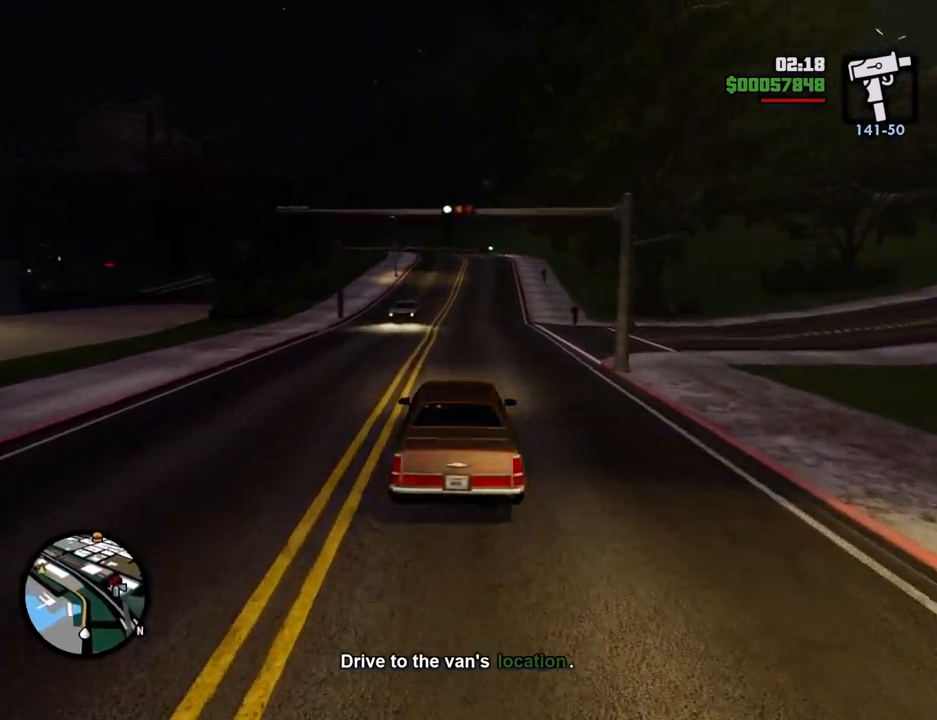
{"keys": ["w"], "mouse": [], "events": [[66, "d", "down"], [167, "d", "up"]]}
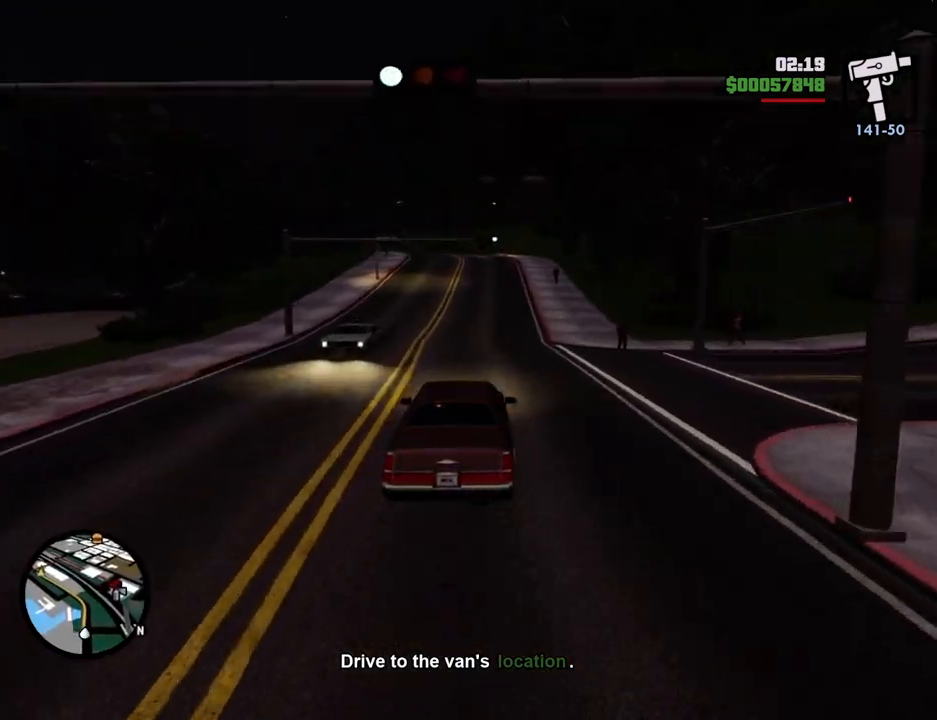
{"keys": ["w"], "mouse": [], "events": []}
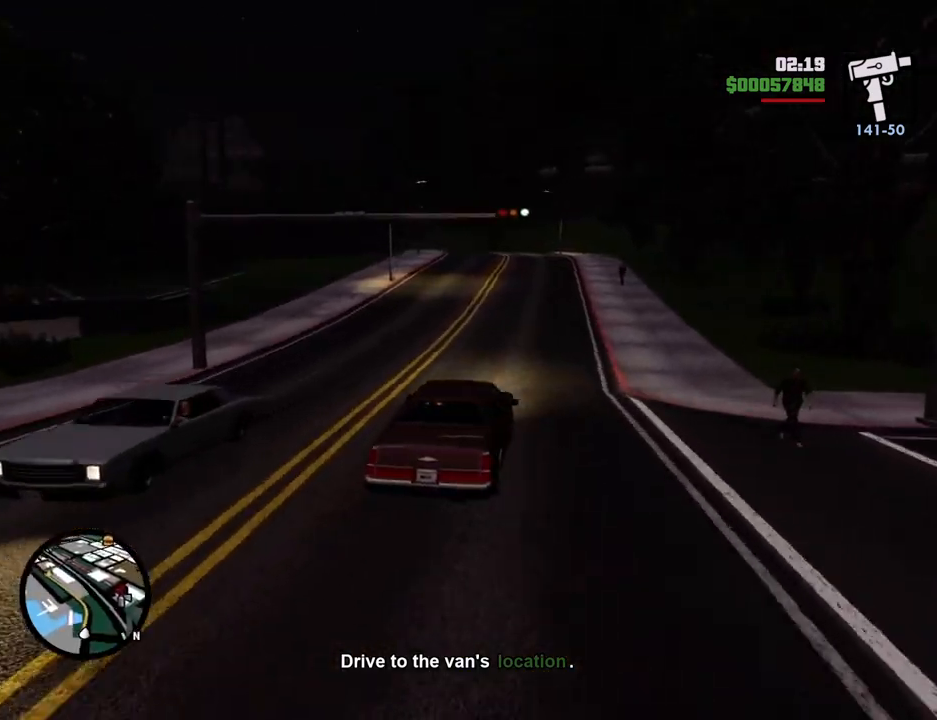
{"keys": ["w"], "mouse": [], "events": []}
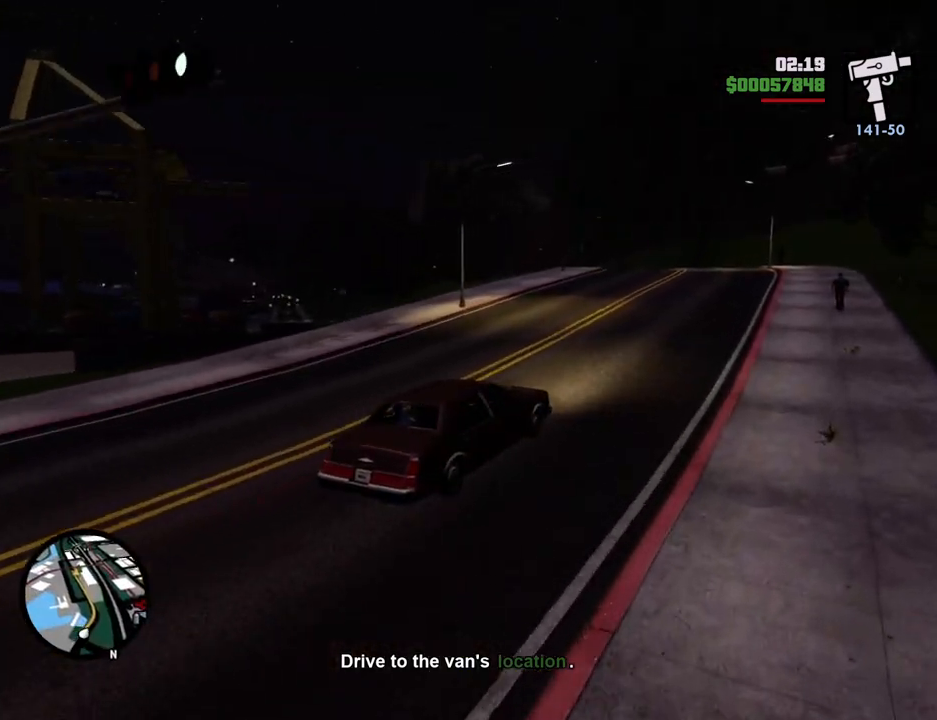
{"keys": ["w"], "mouse": [], "events": []}
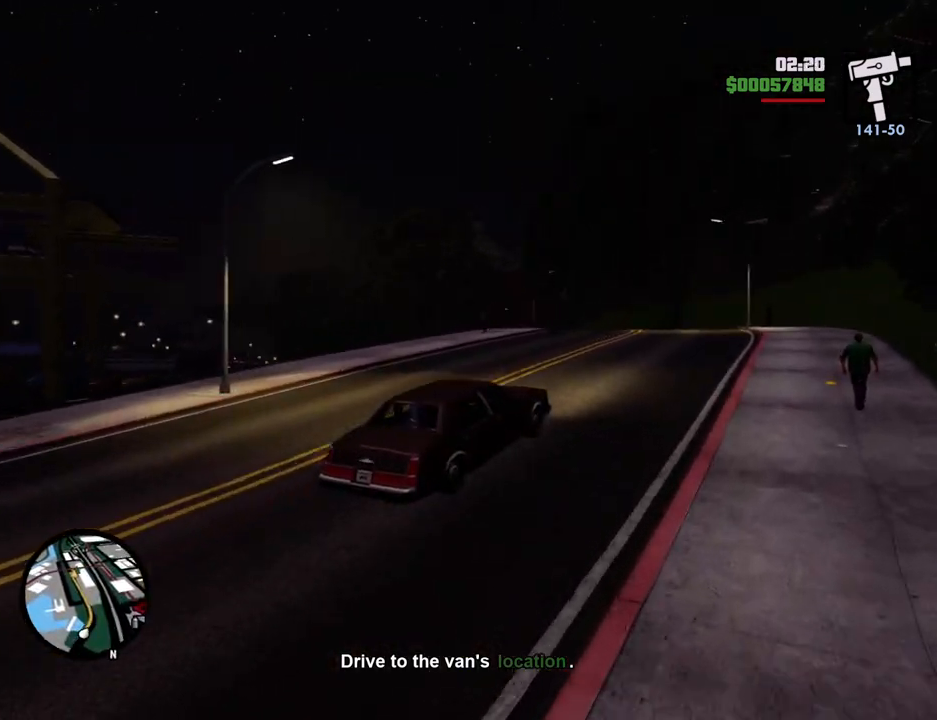
{"keys": ["w"], "mouse": [], "events": [[134, "a", "down"], [451, "a", "up"]]}
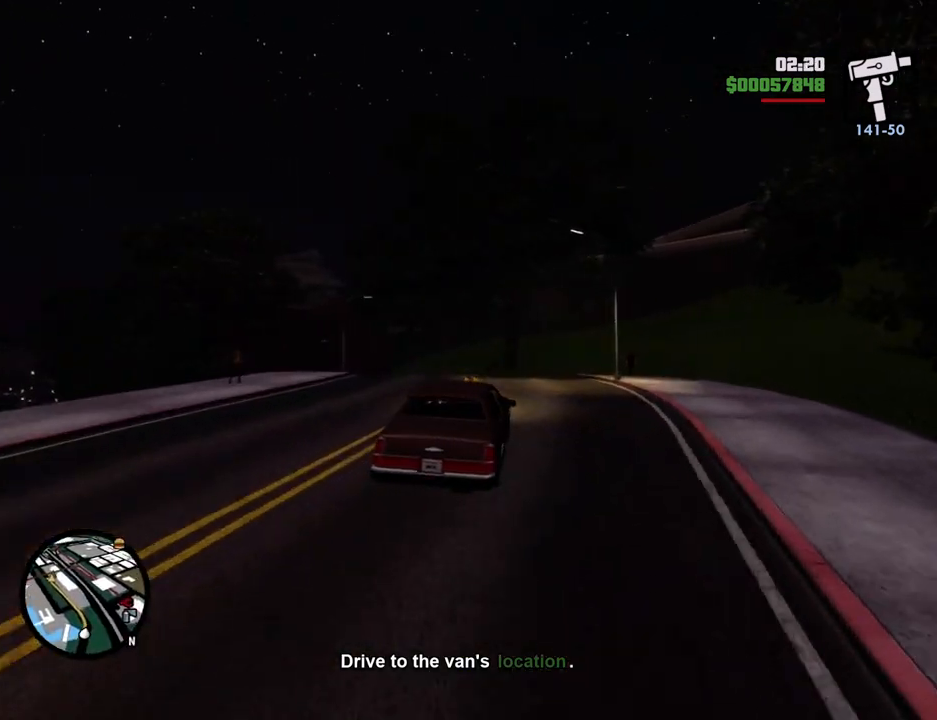
{"keys": [], "mouse": [], "events": [[183, "a", "down"], [267, "a", "up"], [317, "w", "up"]]}
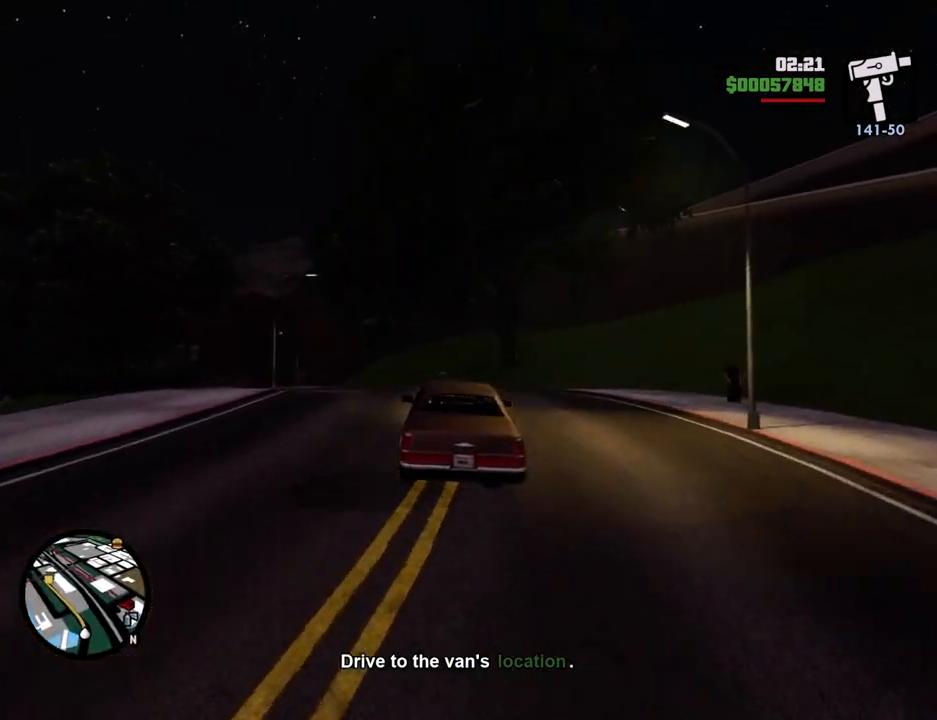
{"keys": [], "mouse": [], "events": []}
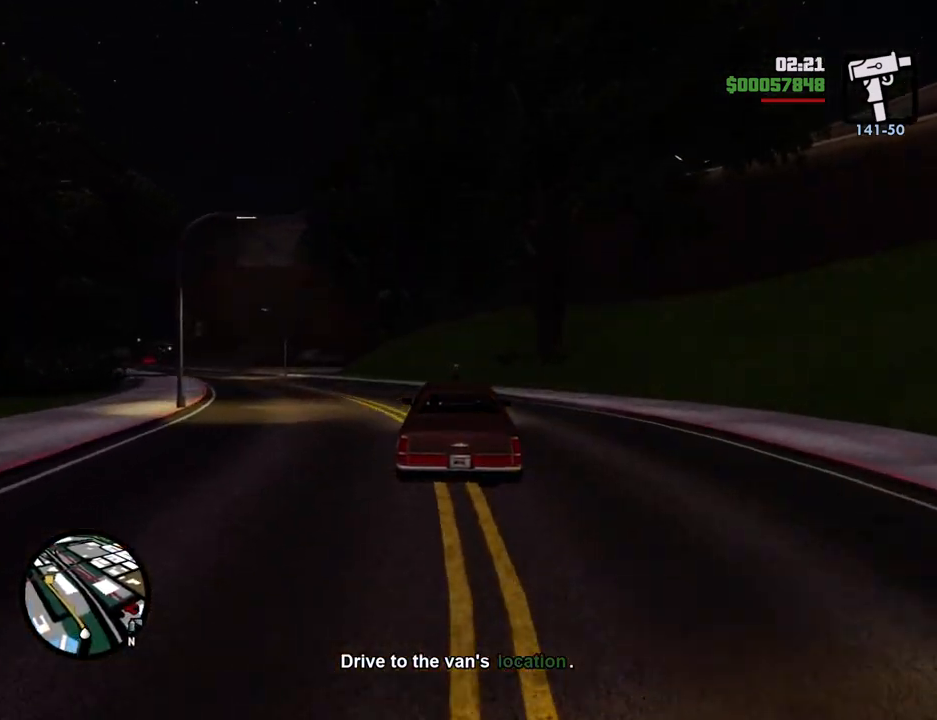
{"keys": [], "mouse": [], "events": []}
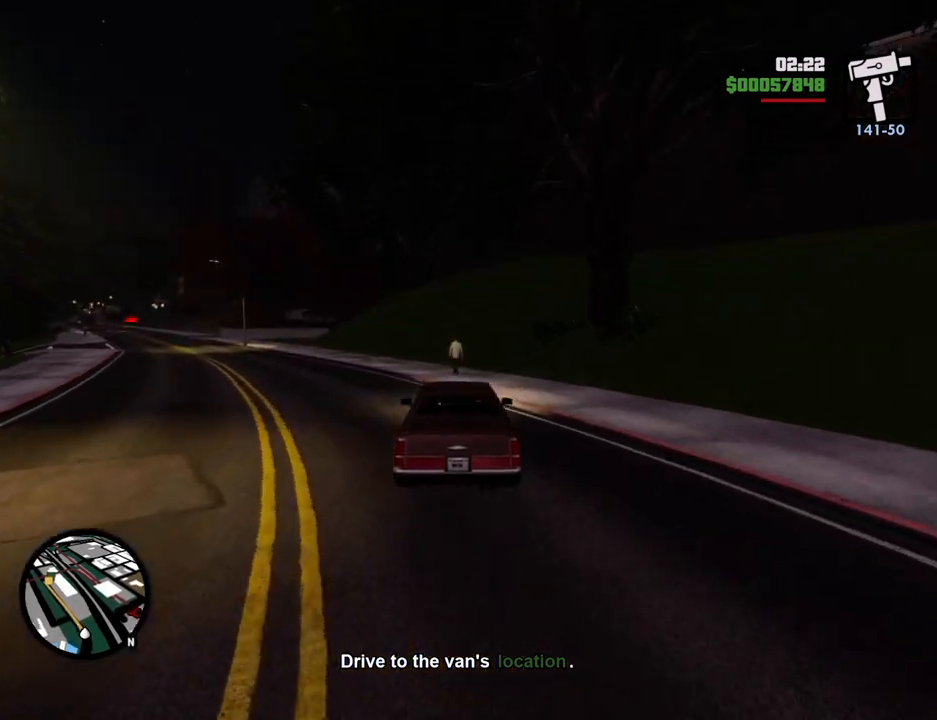
{"keys": [], "mouse": [], "events": []}
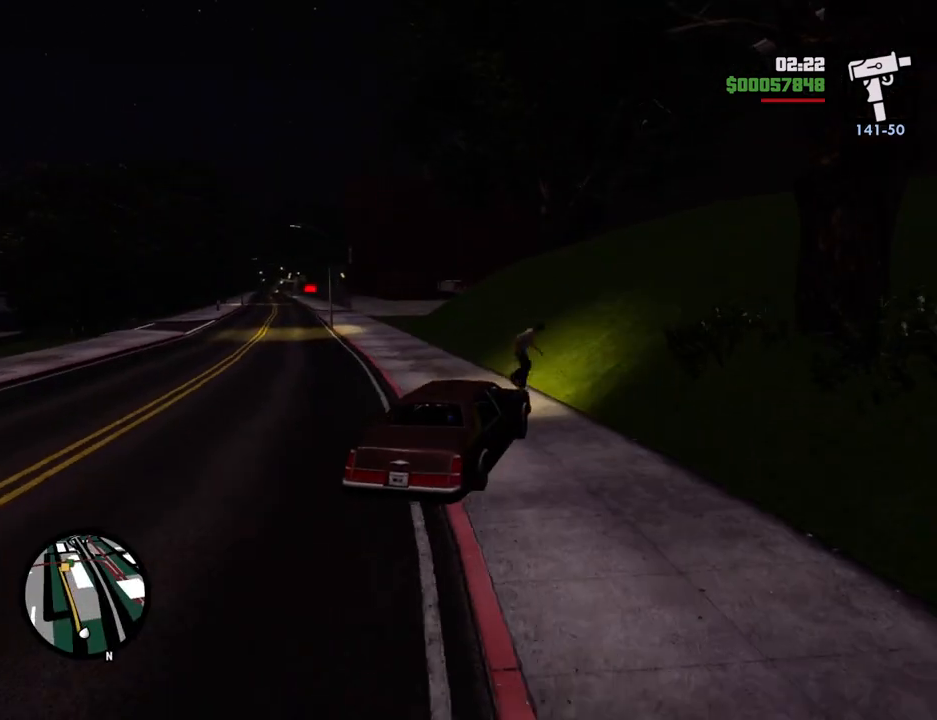
{"keys": ["a", "w"], "mouse": [], "events": [[67, "w", "down"], [117, "a", "down"]]}
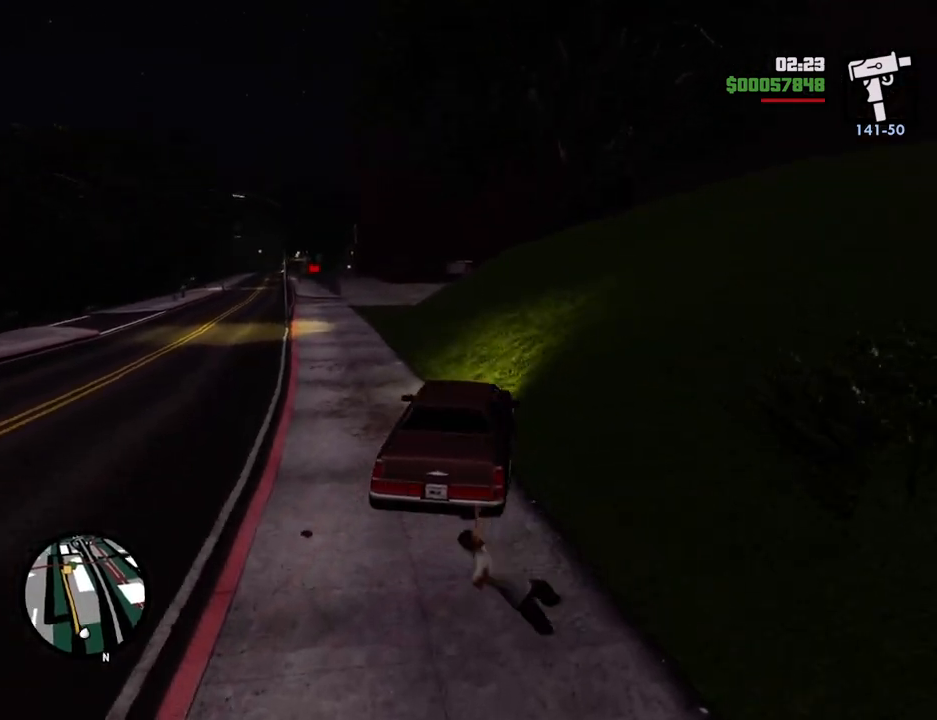
{"keys": ["w"], "mouse": [], "events": [[183, "a", "up"]]}